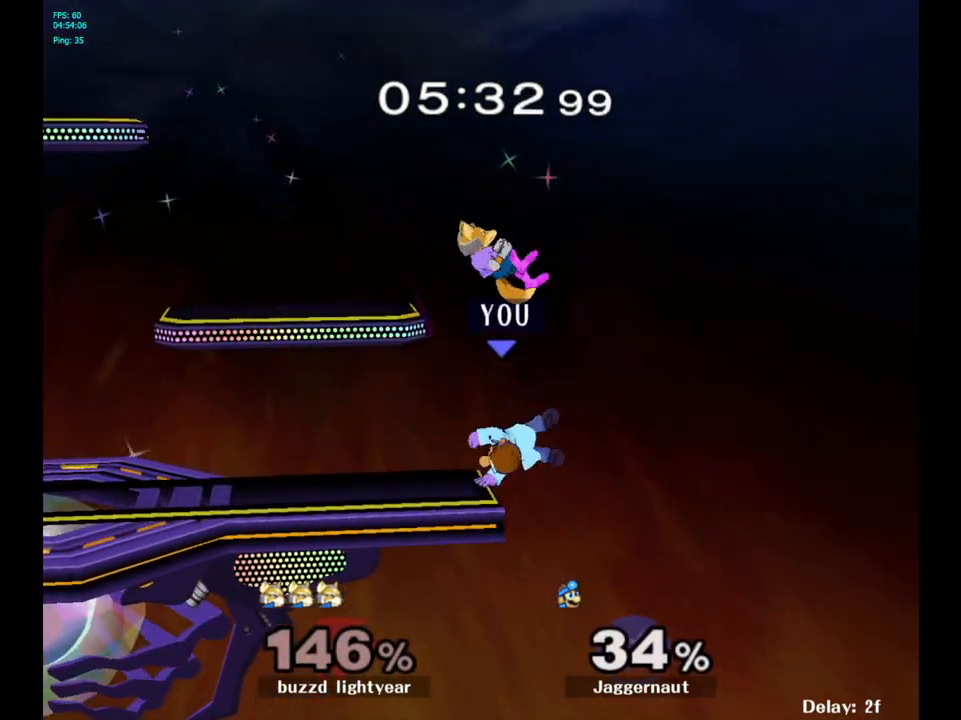
Gameplay with a controller (Nintendo layout); each line is a JSON object with the inputs held at the frame after it. "events" lists button and stick changes between this image and that frame as [ms after this image, input, new state], when the widget could be followed in between. Not read: L3 R3.
{"buttons": ["A"], "left_stick": "center", "right_stick": "center", "events": [[433, "A", "down"]]}
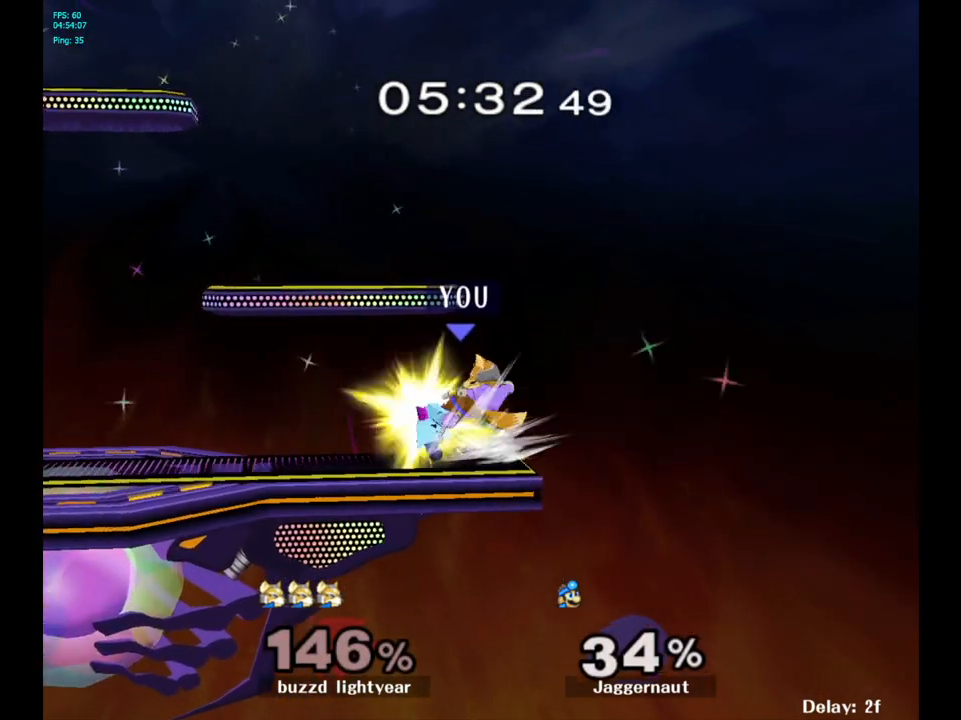
{"buttons": ["Y"], "left_stick": "center", "right_stick": "center", "events": [[50, "A", "up"], [300, "left_stick", "left"], [467, "left_stick", "center"], [483, "Y", "down"]]}
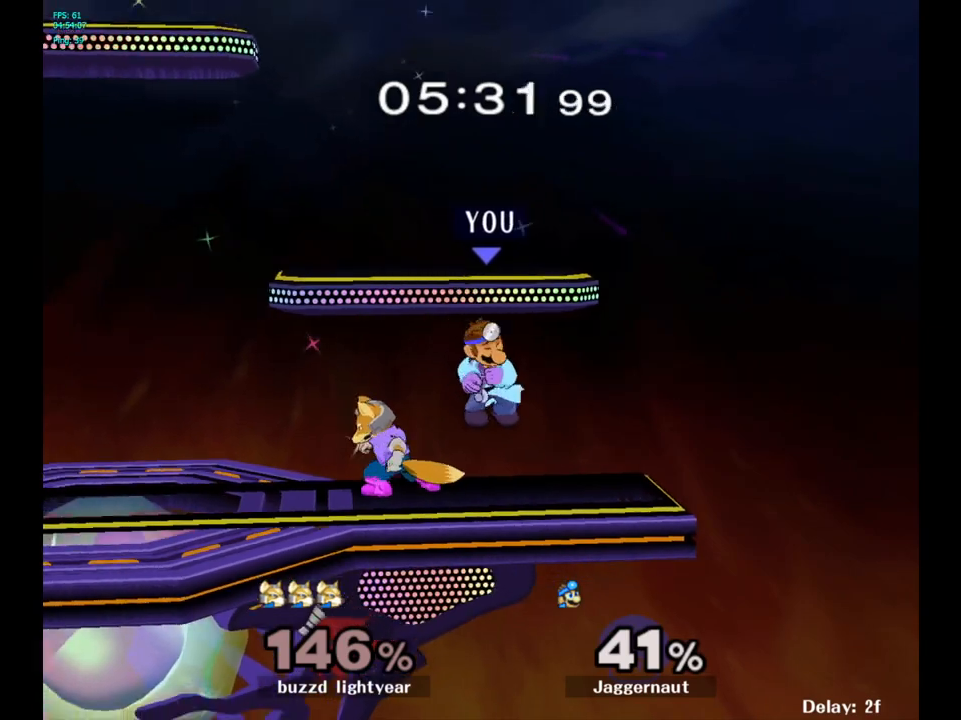
{"buttons": [], "left_stick": "down", "right_stick": "center", "events": [[83, "Y", "up"], [117, "Y", "down"], [150, "left_stick", "down-left"], [267, "R1", "down"], [367, "Y", "up"], [367, "left_stick", "center"], [400, "R1", "up"], [483, "left_stick", "down"]]}
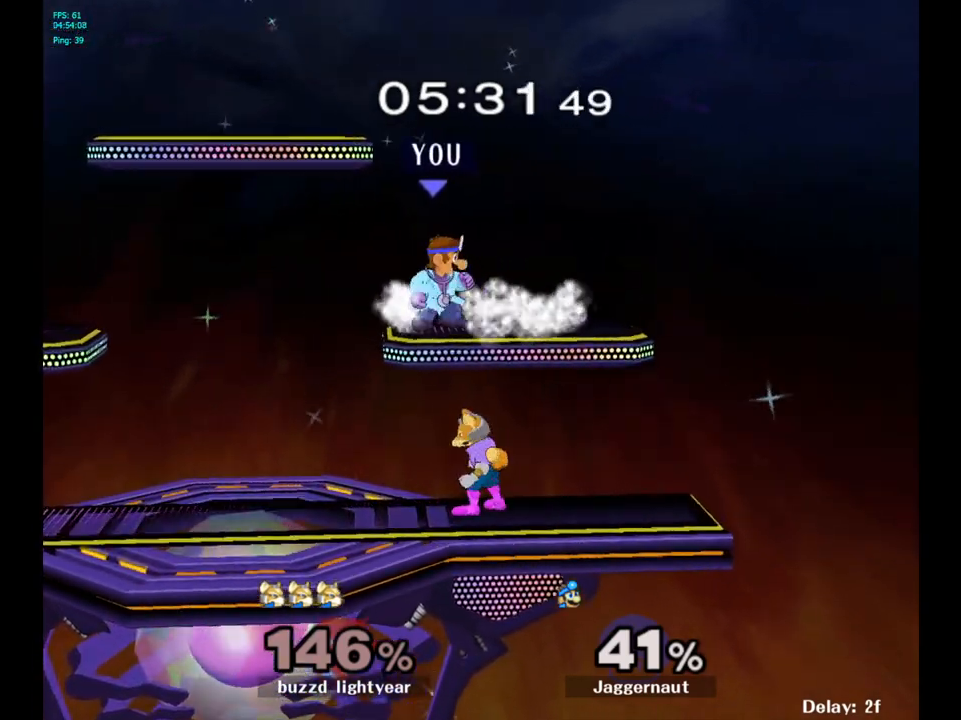
{"buttons": ["R1"], "left_stick": "down", "right_stick": "center", "events": [[67, "right_stick", "left"], [150, "left_stick", "right"], [167, "right_stick", "center"], [417, "R1", "down"], [450, "left_stick", "down"]]}
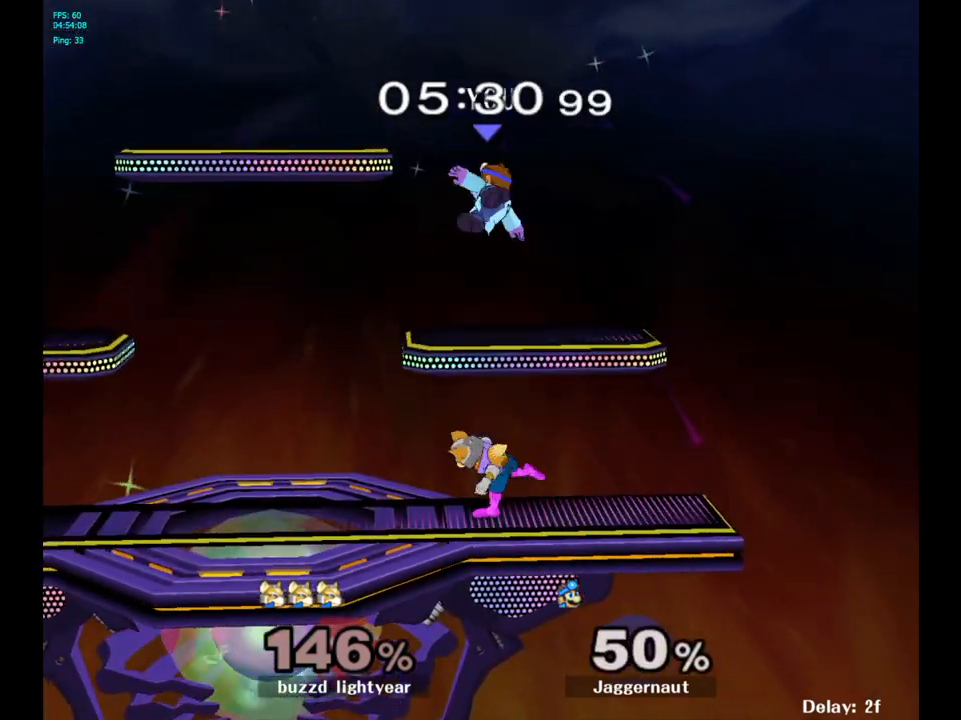
{"buttons": ["Y"], "left_stick": "up", "right_stick": "center", "events": [[100, "R1", "up"], [100, "left_stick", "center"], [300, "left_stick", "up"], [317, "Y", "down"], [400, "Y", "up"], [450, "Y", "down"]]}
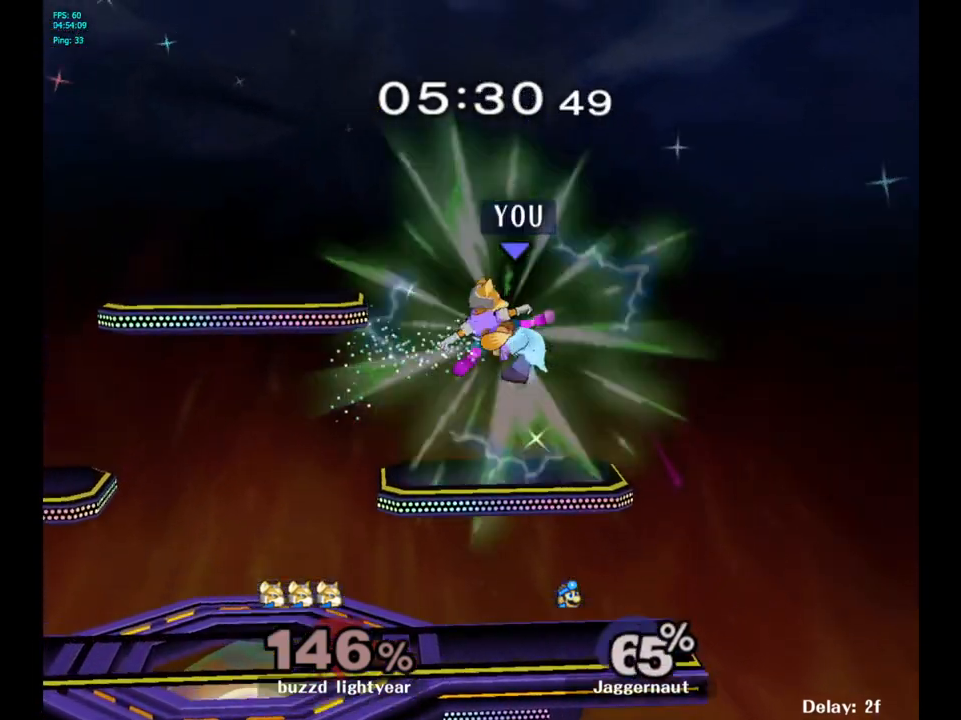
{"buttons": ["Y"], "left_stick": "left", "right_stick": "center", "events": [[67, "Y", "up"], [233, "left_stick", "center"], [450, "Y", "down"], [450, "left_stick", "left"]]}
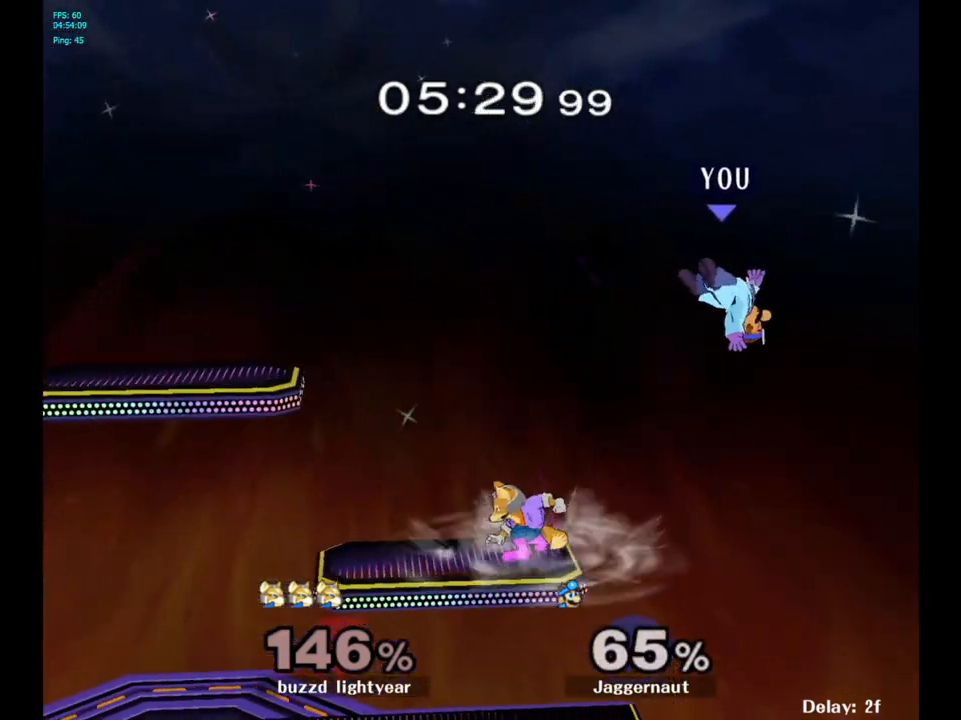
{"buttons": [], "left_stick": "center", "right_stick": "center", "events": [[50, "Y", "up"], [67, "left_stick", "up-left"], [100, "Y", "down"], [150, "Y", "up"], [217, "Y", "down"], [350, "Y", "up"], [467, "left_stick", "center"]]}
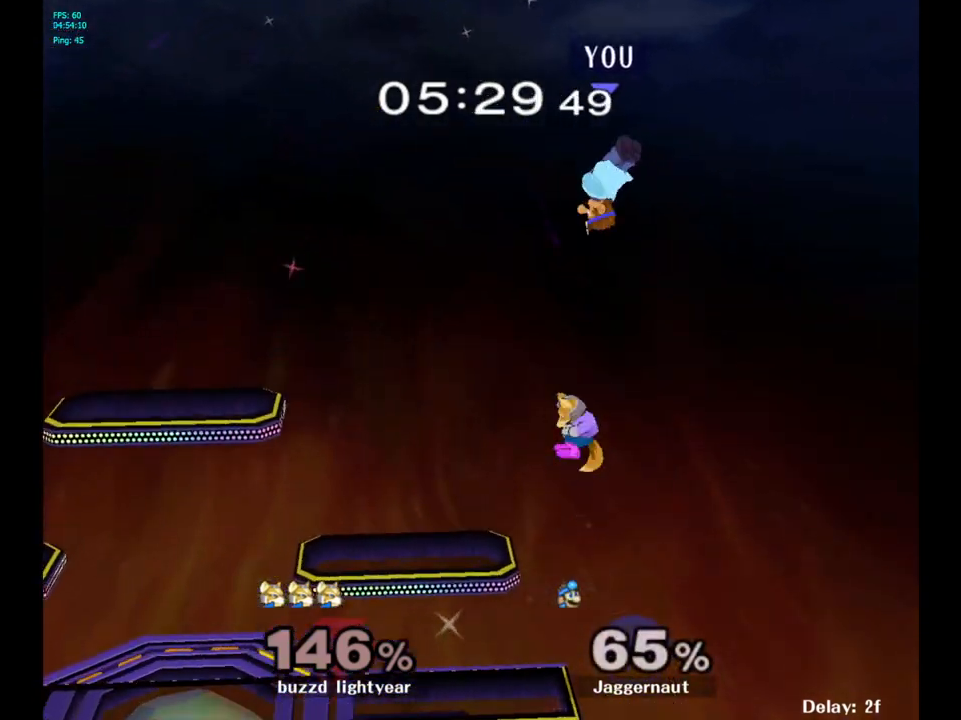
{"buttons": [], "left_stick": "left", "right_stick": "center", "events": [[50, "left_stick", "down"], [83, "right_stick", "down"], [133, "right_stick", "center"], [250, "left_stick", "left"]]}
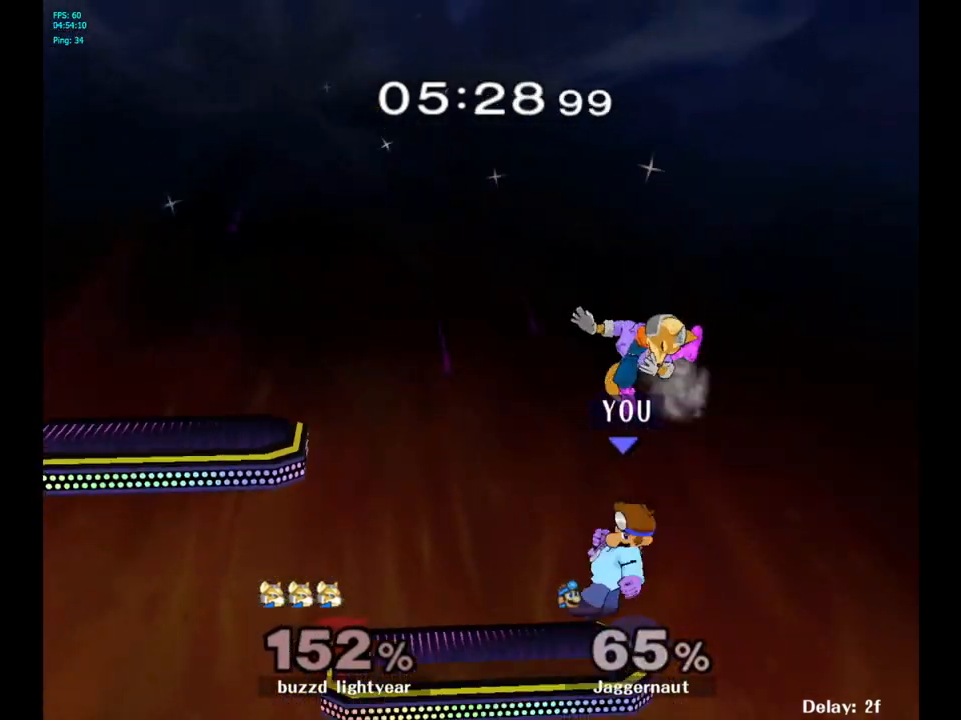
{"buttons": ["A"], "left_stick": "up", "right_stick": "center", "events": [[67, "R1", "down"], [83, "left_stick", "down-left"], [233, "R1", "up"], [250, "left_stick", "up-left"], [317, "left_stick", "up"], [333, "A", "down"], [417, "A", "up"], [483, "A", "down"]]}
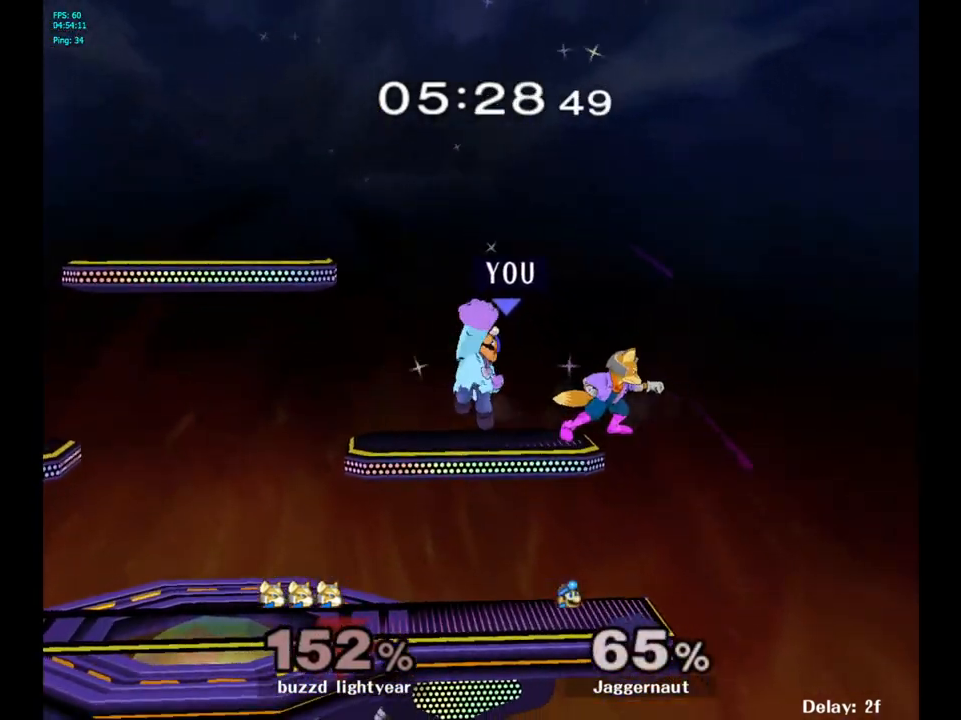
{"buttons": ["R1"], "left_stick": "center", "right_stick": "center", "events": [[83, "A", "up"], [217, "left_stick", "center"], [333, "R1", "down"]]}
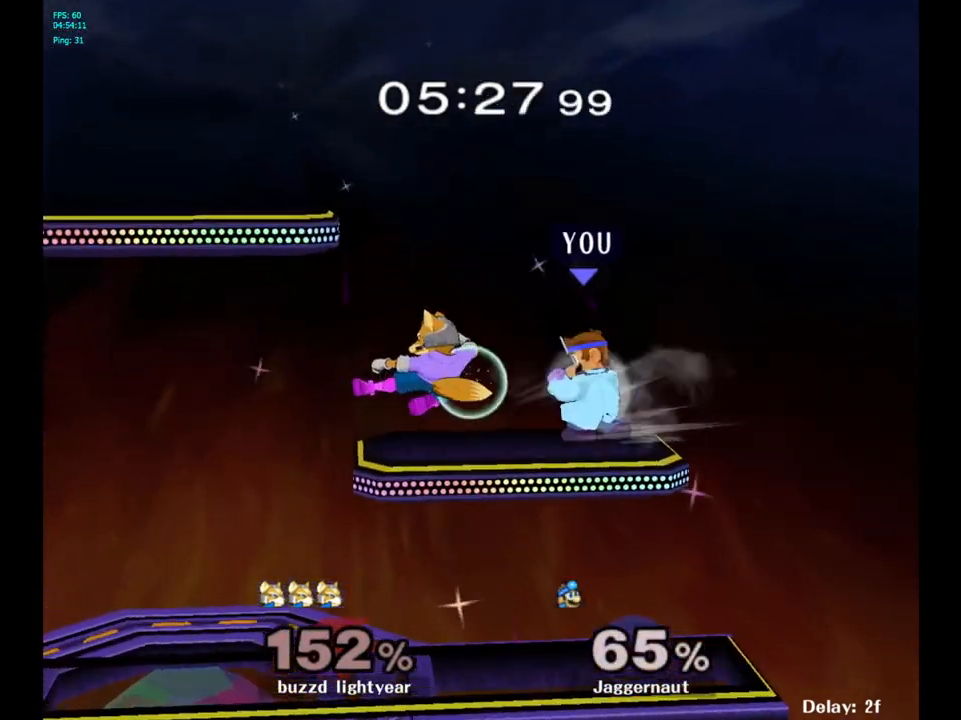
{"buttons": ["A"], "left_stick": "center", "right_stick": "center", "events": [[217, "R1", "up"], [283, "Y", "down"], [300, "left_stick", "left"], [333, "Y", "up"], [450, "left_stick", "center"], [467, "A", "down"]]}
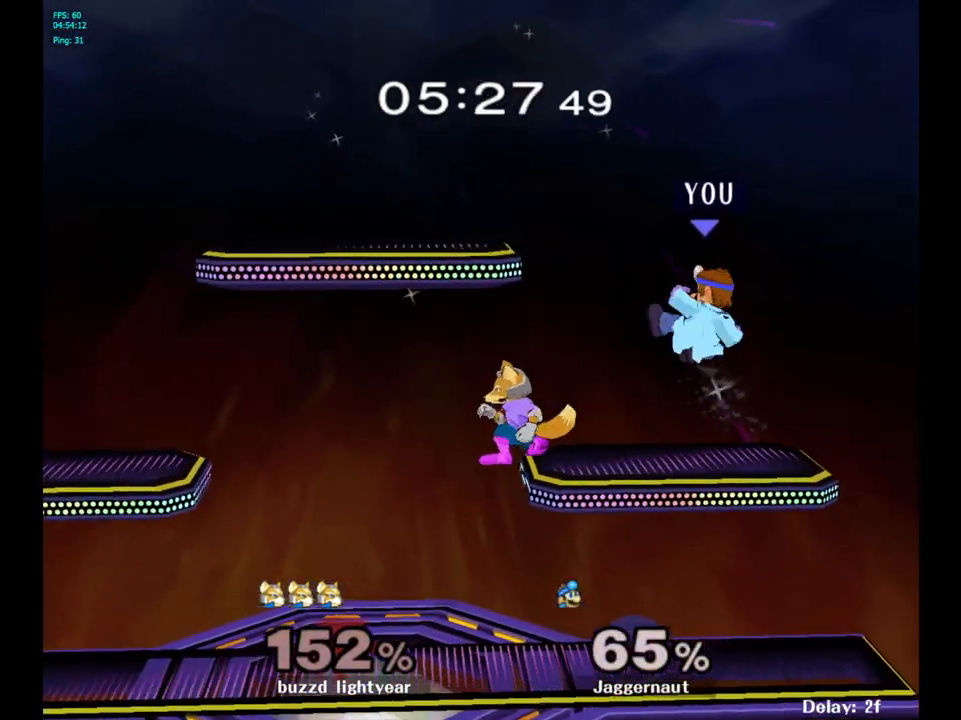
{"buttons": ["R1"], "left_stick": "center", "right_stick": "center", "events": [[67, "A", "up"], [167, "left_stick", "down"], [283, "left_stick", "down-left"], [333, "R1", "down"], [400, "left_stick", "center"]]}
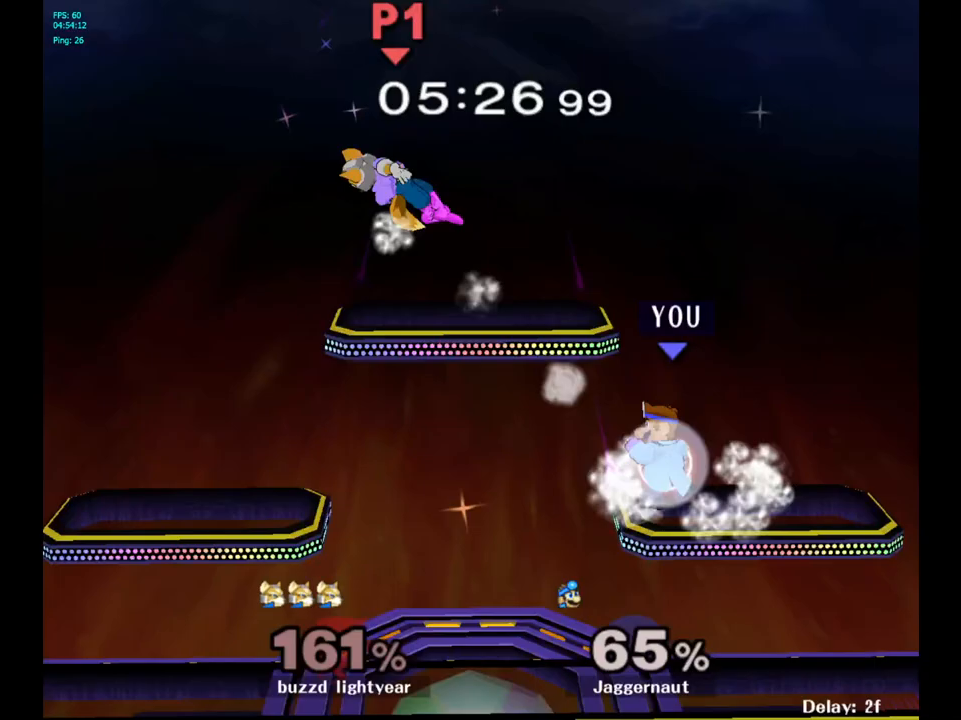
{"buttons": ["Y"], "left_stick": "left", "right_stick": "center", "events": [[67, "R1", "up"], [300, "Y", "down"], [333, "left_stick", "left"]]}
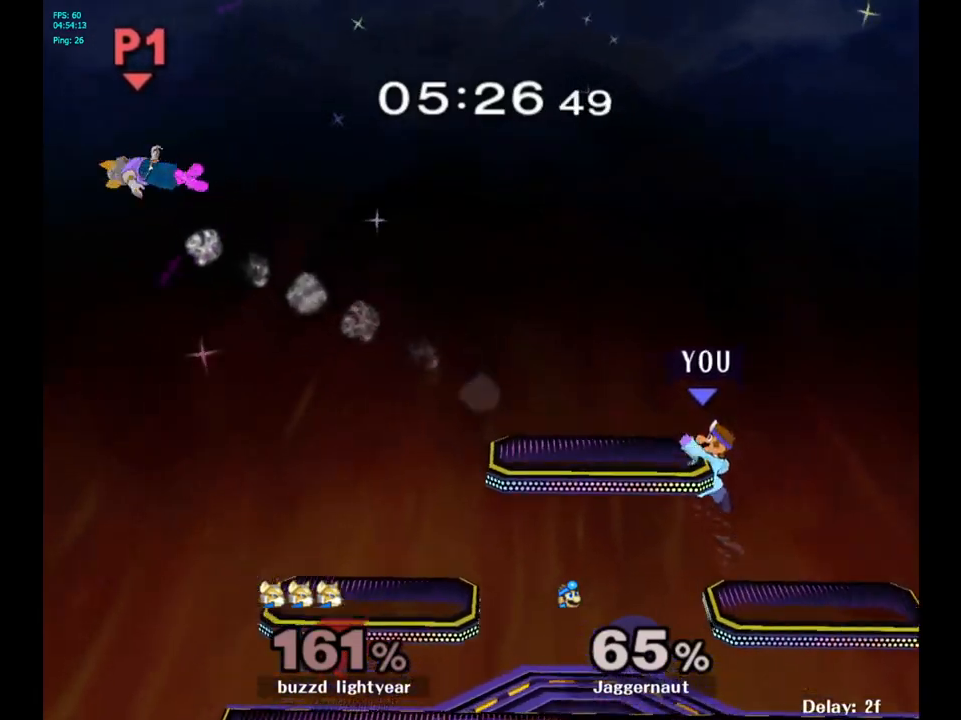
{"buttons": [], "left_stick": "center", "right_stick": "center", "events": [[67, "left_stick", "down-left"], [100, "R1", "down"], [200, "Y", "up"], [200, "left_stick", "center"], [217, "R1", "up"], [283, "B", "down"], [350, "B", "up"]]}
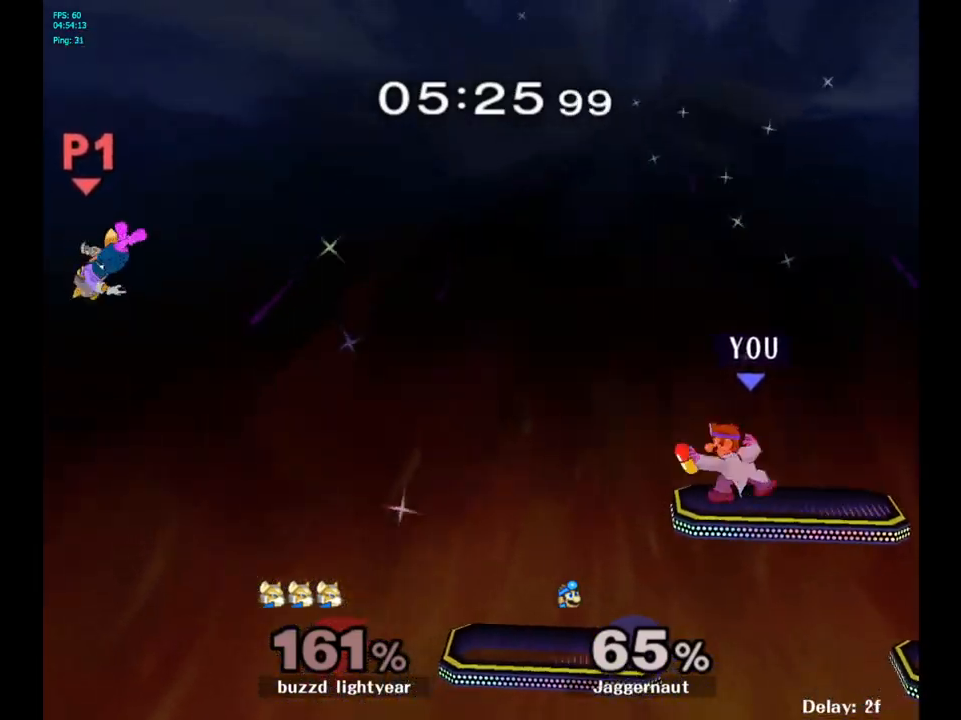
{"buttons": [], "left_stick": "center", "right_stick": "center", "events": []}
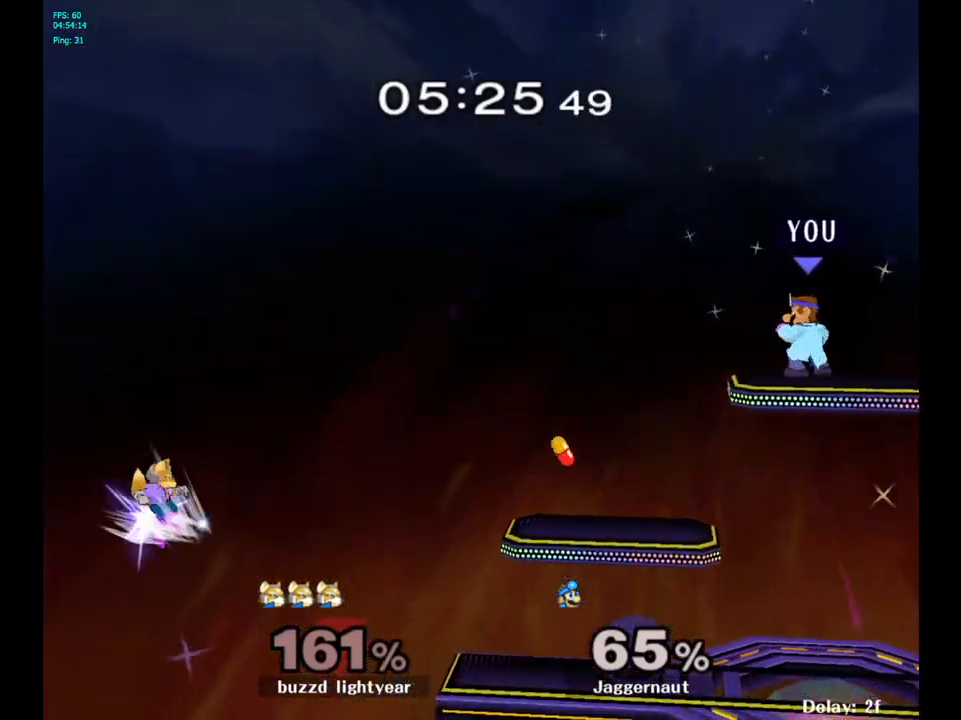
{"buttons": [], "left_stick": "down", "right_stick": "center", "events": [[250, "left_stick", "down"]]}
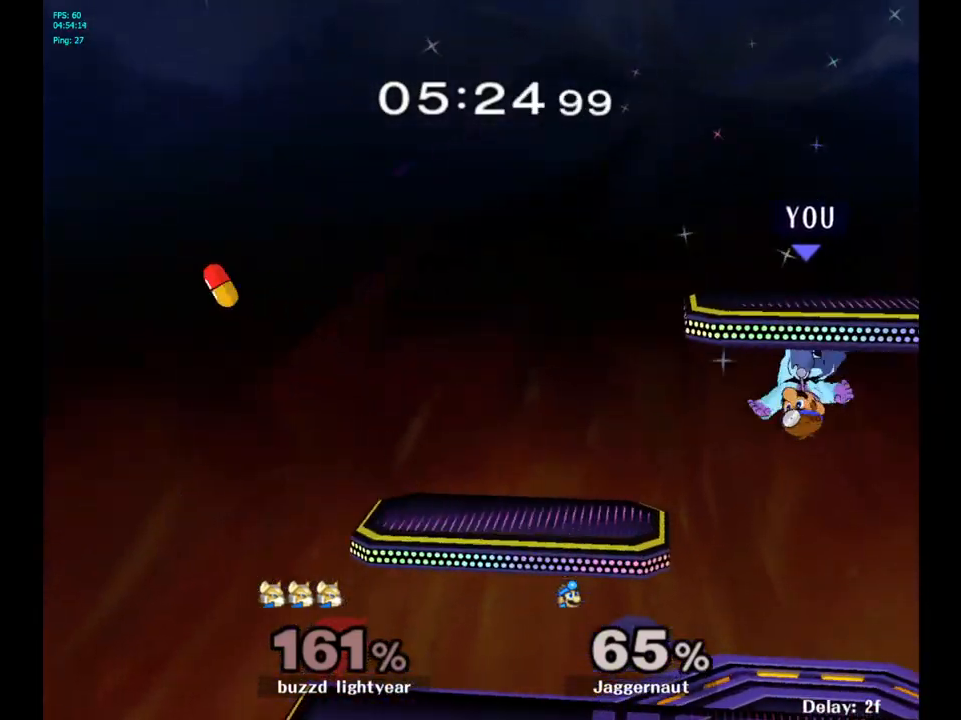
{"buttons": [], "left_stick": "center", "right_stick": "center", "events": [[67, "left_stick", "down-right"], [200, "left_stick", "down-left"], [367, "left_stick", "center"]]}
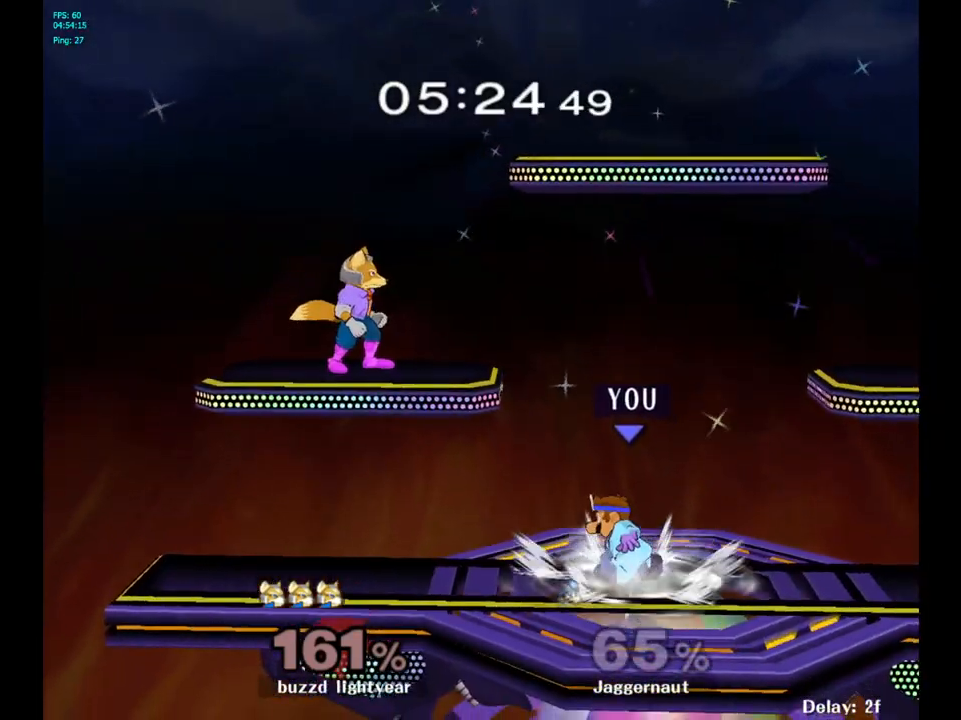
{"buttons": [], "left_stick": "right", "right_stick": "center", "events": [[133, "Y", "down"], [250, "A", "down"], [317, "Y", "up"], [417, "A", "up"], [417, "left_stick", "right"]]}
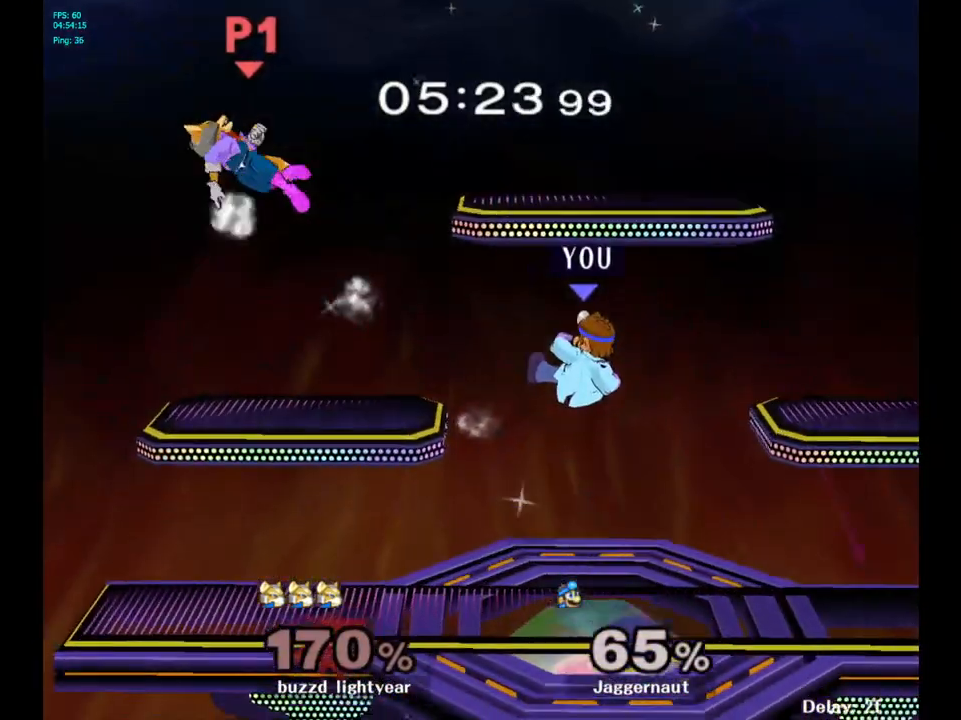
{"buttons": [], "left_stick": "left", "right_stick": "center", "events": [[83, "left_stick", "center"], [150, "left_stick", "left"]]}
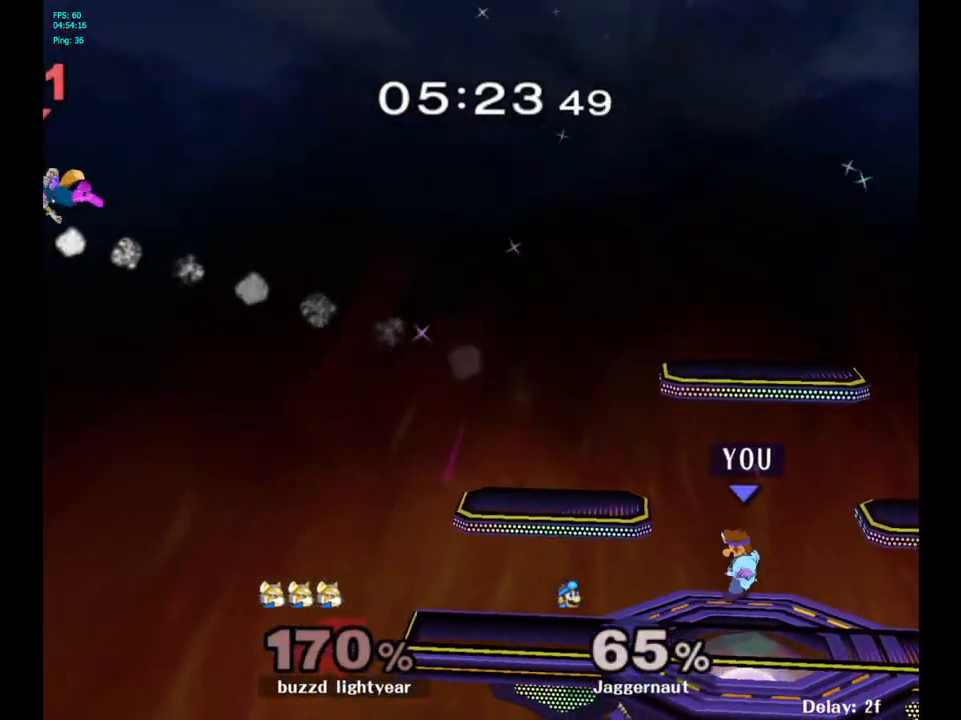
{"buttons": ["Y"], "left_stick": "down-left", "right_stick": "center", "events": [[250, "left_stick", "center"], [267, "Y", "down"], [467, "left_stick", "down-left"]]}
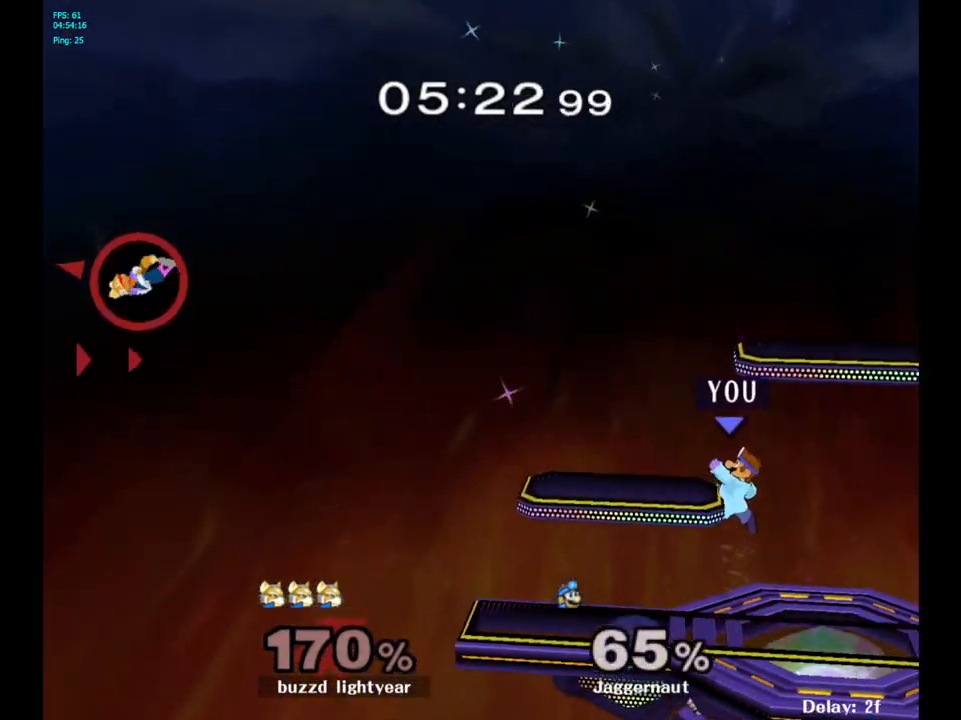
{"buttons": [], "left_stick": "down-left", "right_stick": "center", "events": [[83, "R1", "down"], [183, "Y", "up"], [233, "left_stick", "center"], [250, "R1", "up"], [383, "left_stick", "down-left"]]}
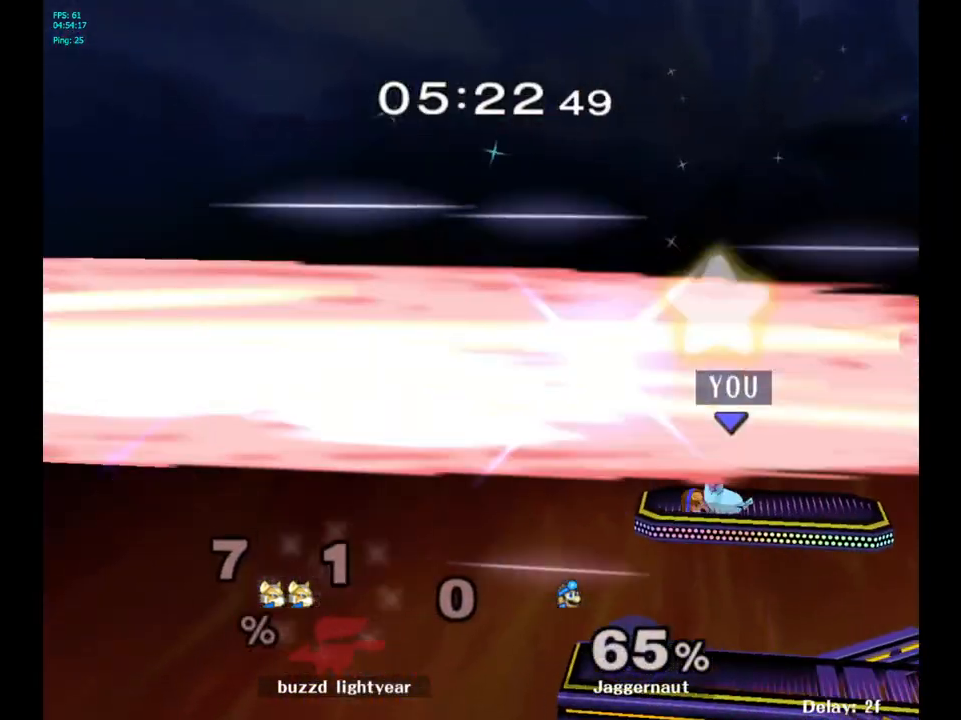
{"buttons": ["Y"], "left_stick": "center", "right_stick": "center", "events": [[217, "left_stick", "center"], [467, "Y", "down"]]}
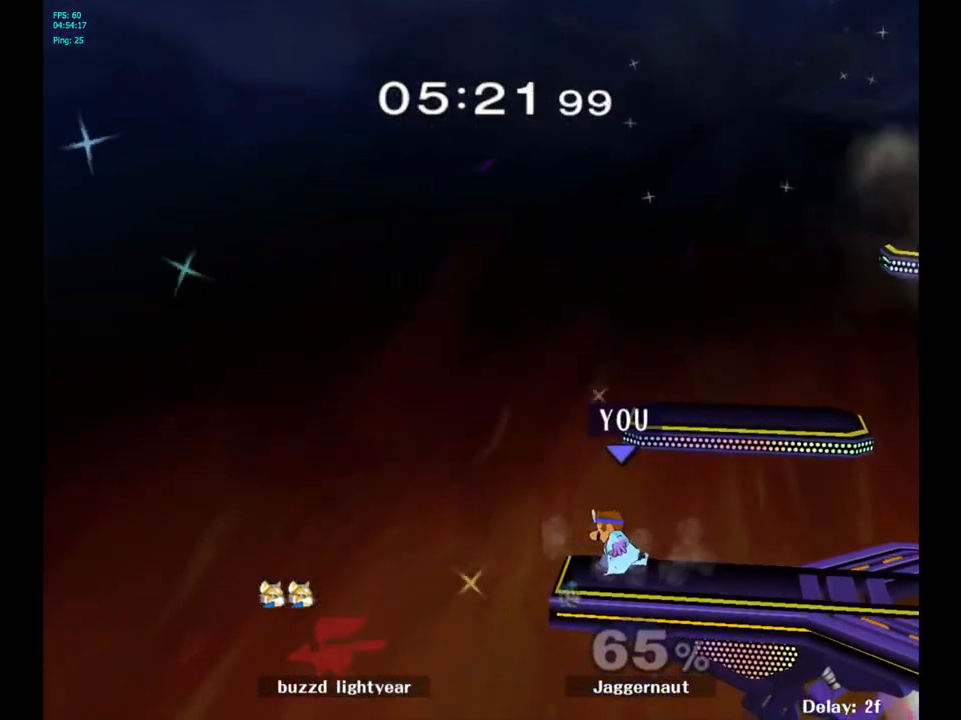
{"buttons": [], "left_stick": "down-right", "right_stick": "center", "events": [[100, "left_stick", "down-right"], [267, "R1", "down"], [367, "Y", "up"], [383, "left_stick", "center"], [400, "R1", "up"], [483, "left_stick", "down-right"]]}
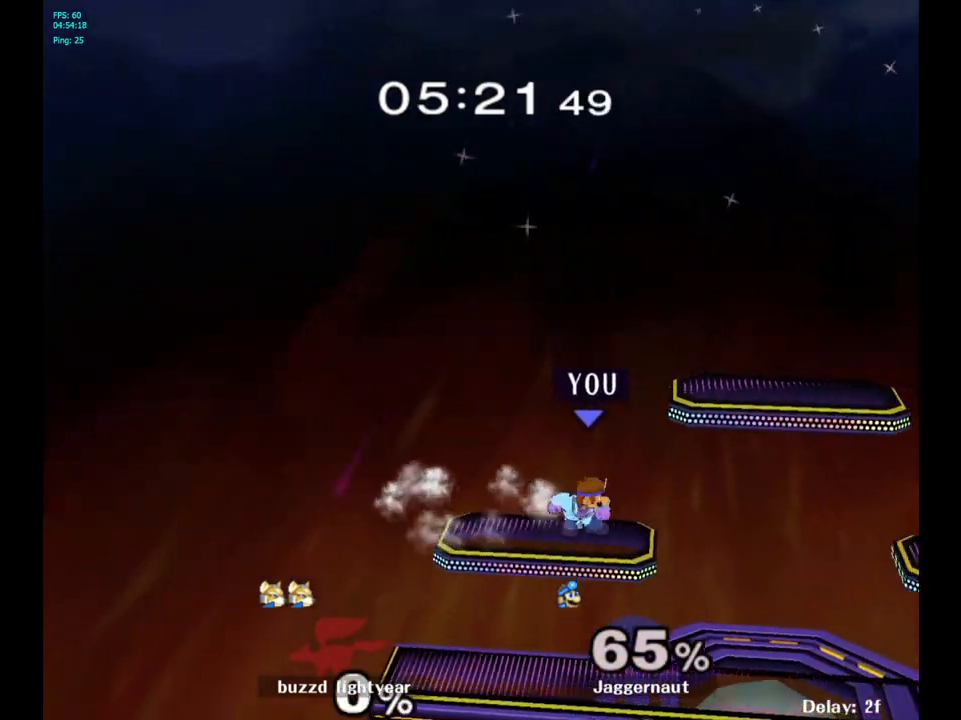
{"buttons": [], "left_stick": "center", "right_stick": "center", "events": [[67, "Y", "down"], [367, "R1", "down"], [383, "Y", "up"], [450, "left_stick", "center"], [483, "R1", "up"]]}
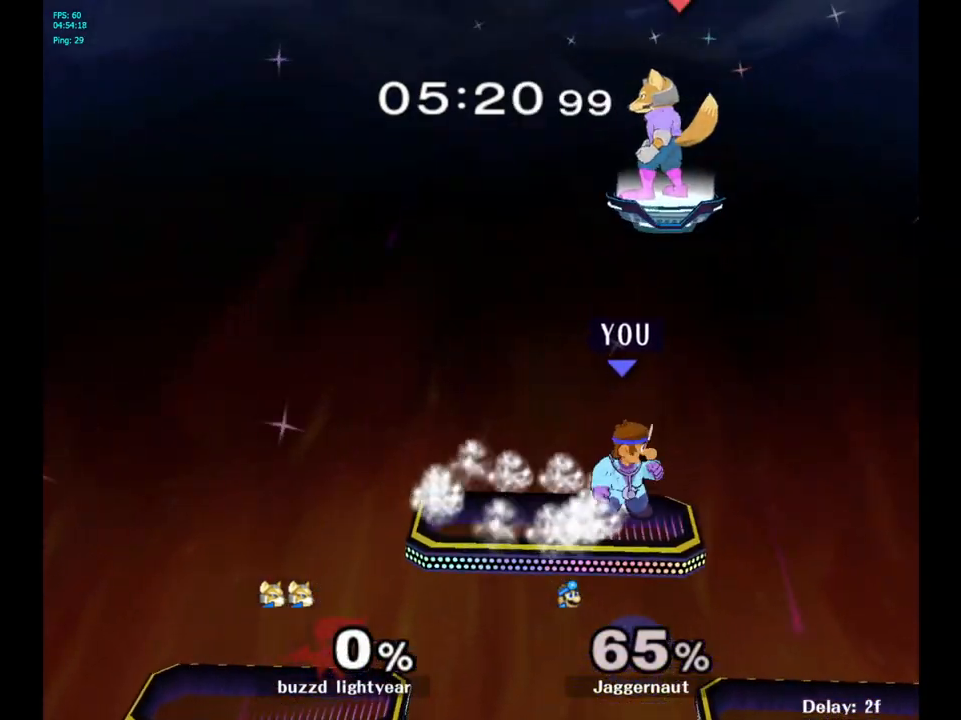
{"buttons": ["R1"], "left_stick": "down", "right_stick": "center", "events": [[67, "left_stick", "right"], [350, "left_stick", "down"], [383, "R1", "down"]]}
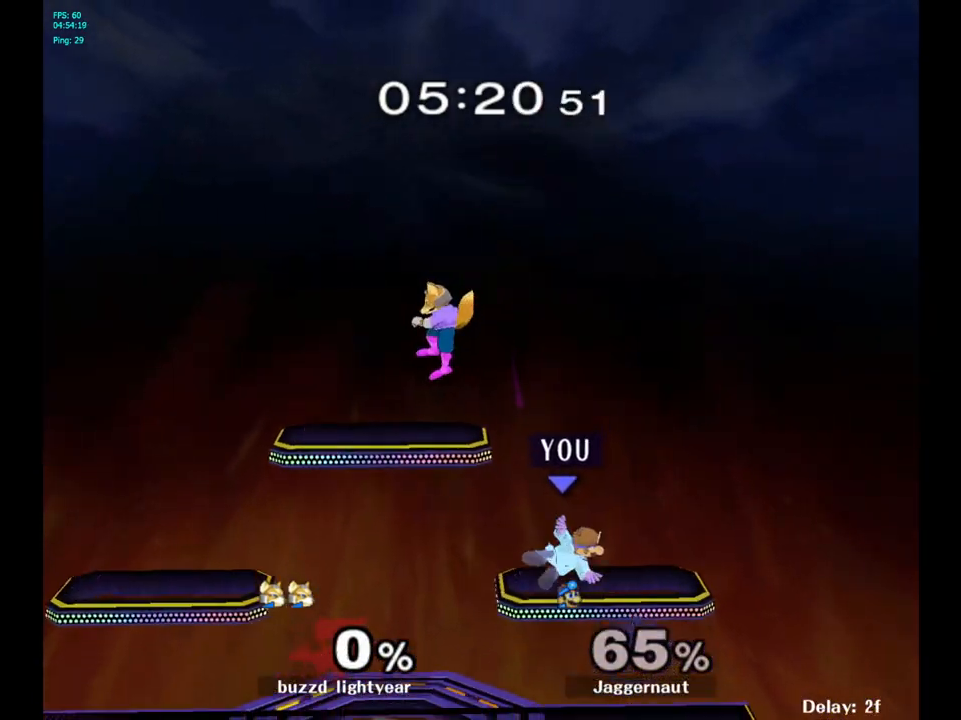
{"buttons": ["R1"], "left_stick": "left", "right_stick": "center", "events": [[33, "R1", "up"], [50, "left_stick", "center"], [167, "left_stick", "right"], [283, "left_stick", "left"], [317, "R1", "down"]]}
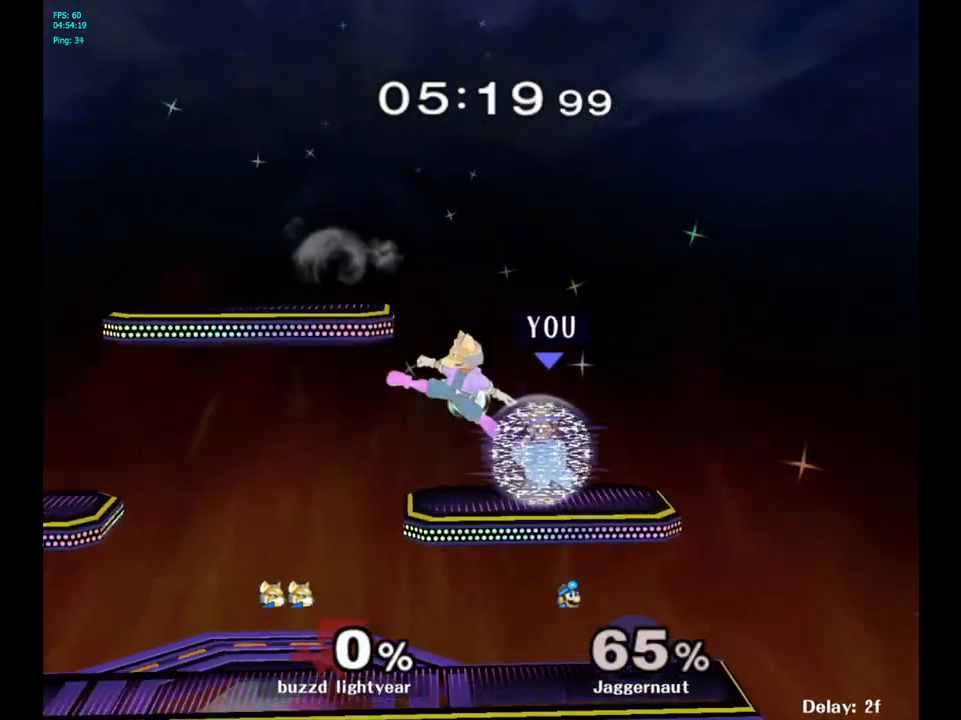
{"buttons": ["R1"], "left_stick": "down-left", "right_stick": "center", "events": [[317, "left_stick", "down-left"]]}
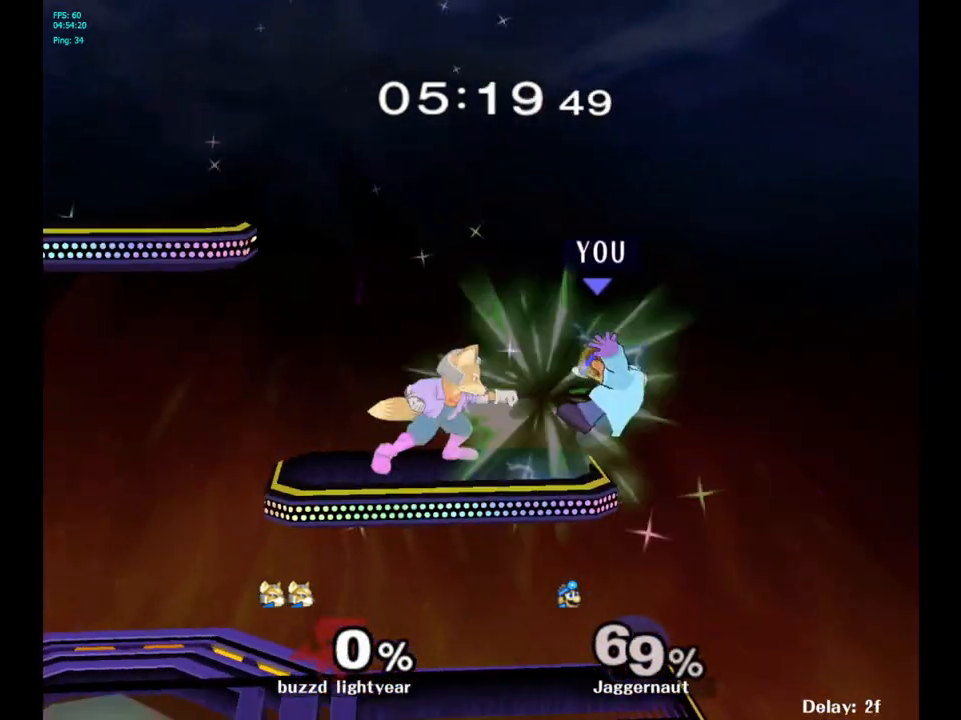
{"buttons": ["Y"], "left_stick": "up-left", "right_stick": "center", "events": [[267, "left_stick", "center"], [283, "R1", "up"], [350, "Y", "down"], [500, "left_stick", "up-left"]]}
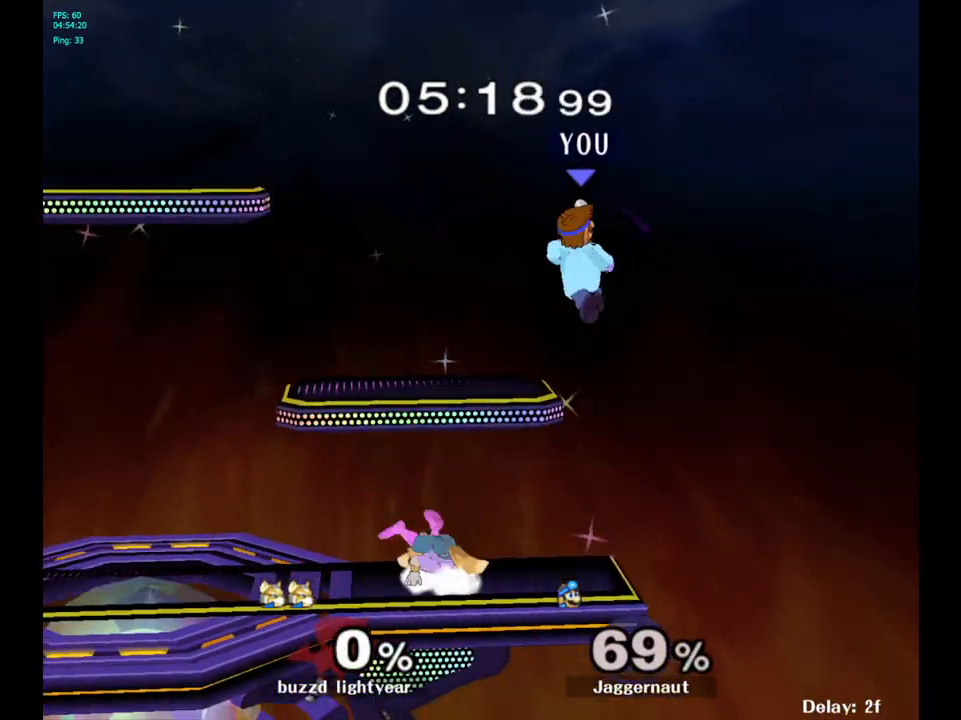
{"buttons": [], "left_stick": "left", "right_stick": "center", "events": [[33, "Y", "up"], [183, "right_stick", "down"], [267, "right_stick", "center"], [400, "left_stick", "left"]]}
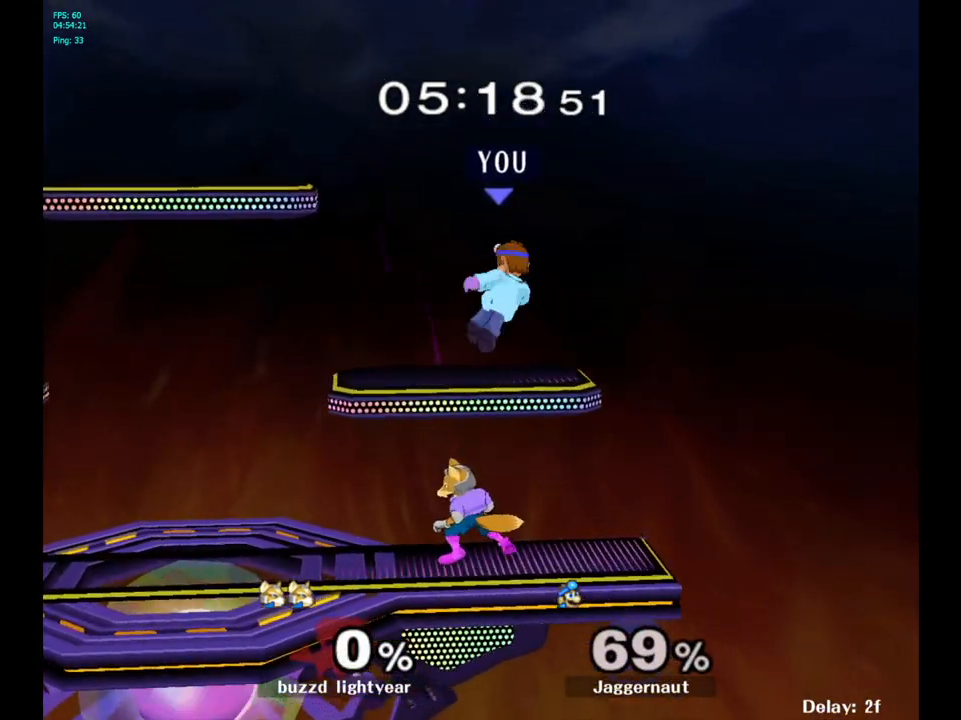
{"buttons": ["R1"], "left_stick": "left", "right_stick": "center", "events": [[83, "R1", "down"]]}